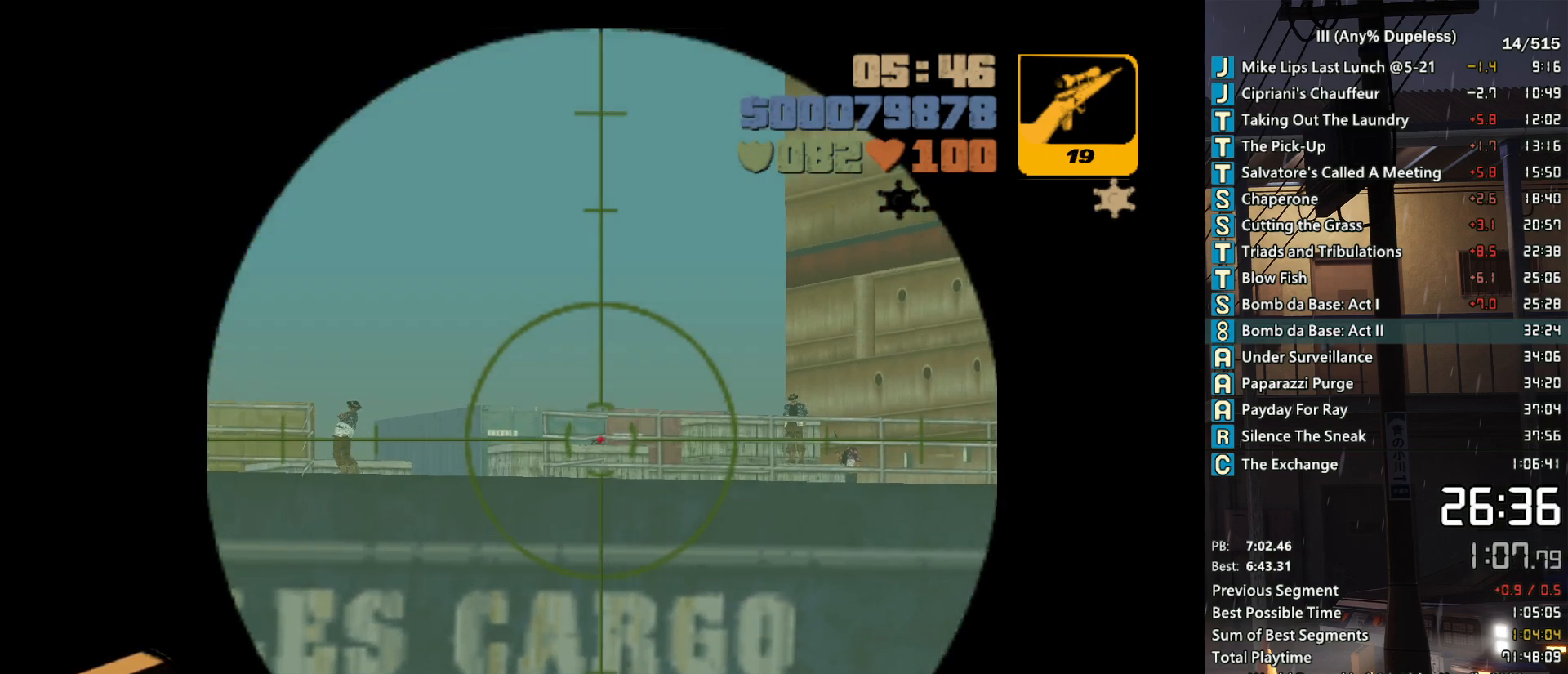
Gameplay with keyboard and mouse; each line is a JSON object with the keys and mouse buttons held at the frame after it. "events" lists presses ("down") and releases ("up") of "a", "alt", "c", "caps_lock", "ctrl", "d", "down", "e", "escape", "f", "f1", "f2", "f3", "left", "num4", "num6", "q", "r", "right", "s", "shift", "space", "tab", "tilde", "up", "w", "x", "z", "mouse_left", "mouse_middle", "mouse_right", "mouse_mb4", "mouse_mb5", "mouse_wheel_up" and "mouse_wheel_down" between this image and that frame as [ms after this image, input, new state], when the widget could be followed in between. "mouse_left", "mouse_middle", "mouse_right", "mouse_mb4", "mouse_mb5", "mouse_wheel_up", "mouse_wheel_down" = the "left", "middle", "right", "mb4", "mb5", "wheel_up", "wheel_down" buttons of the "mouse" list. No other keys are recorded. Not read: mouse_move.
{"keys": [], "mouse": ["right"], "events": [[17, "mouse_left", "up"]]}
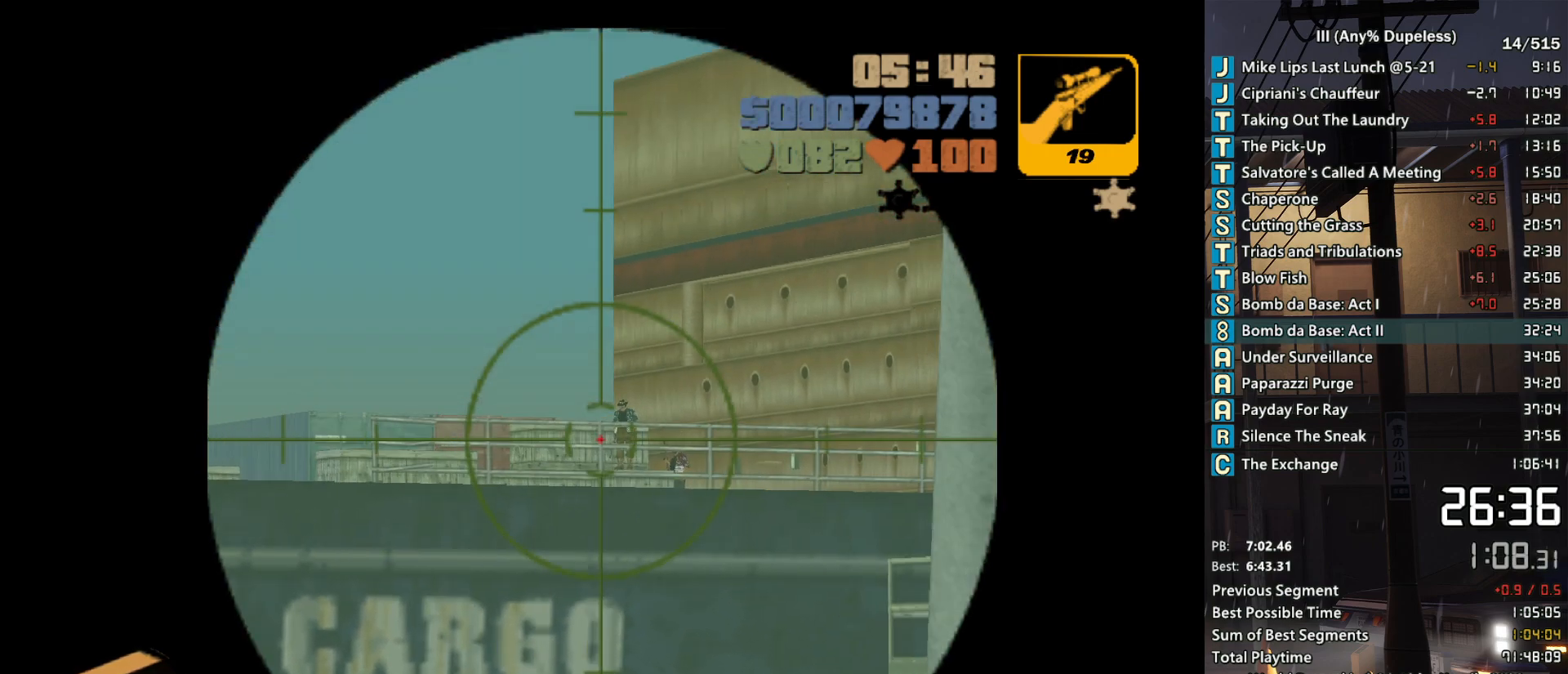
{"keys": [], "mouse": ["right"], "events": [[350, "mouse_left", "down"], [500, "mouse_left", "up"]]}
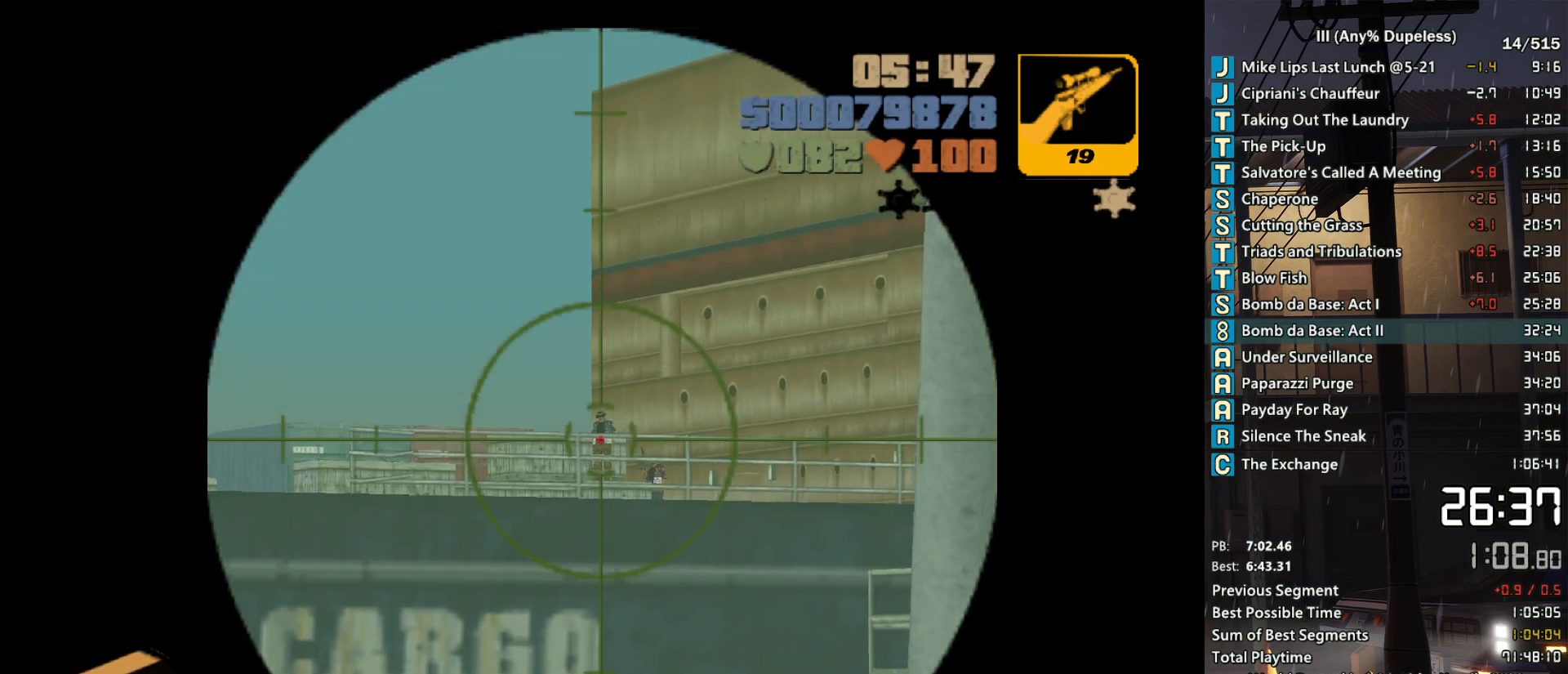
{"keys": [], "mouse": ["left", "right"], "events": [[133, "mouse_left", "down"], [183, "mouse_left", "up"], [283, "mouse_left", "down"], [367, "mouse_left", "up"], [417, "mouse_left", "down"]]}
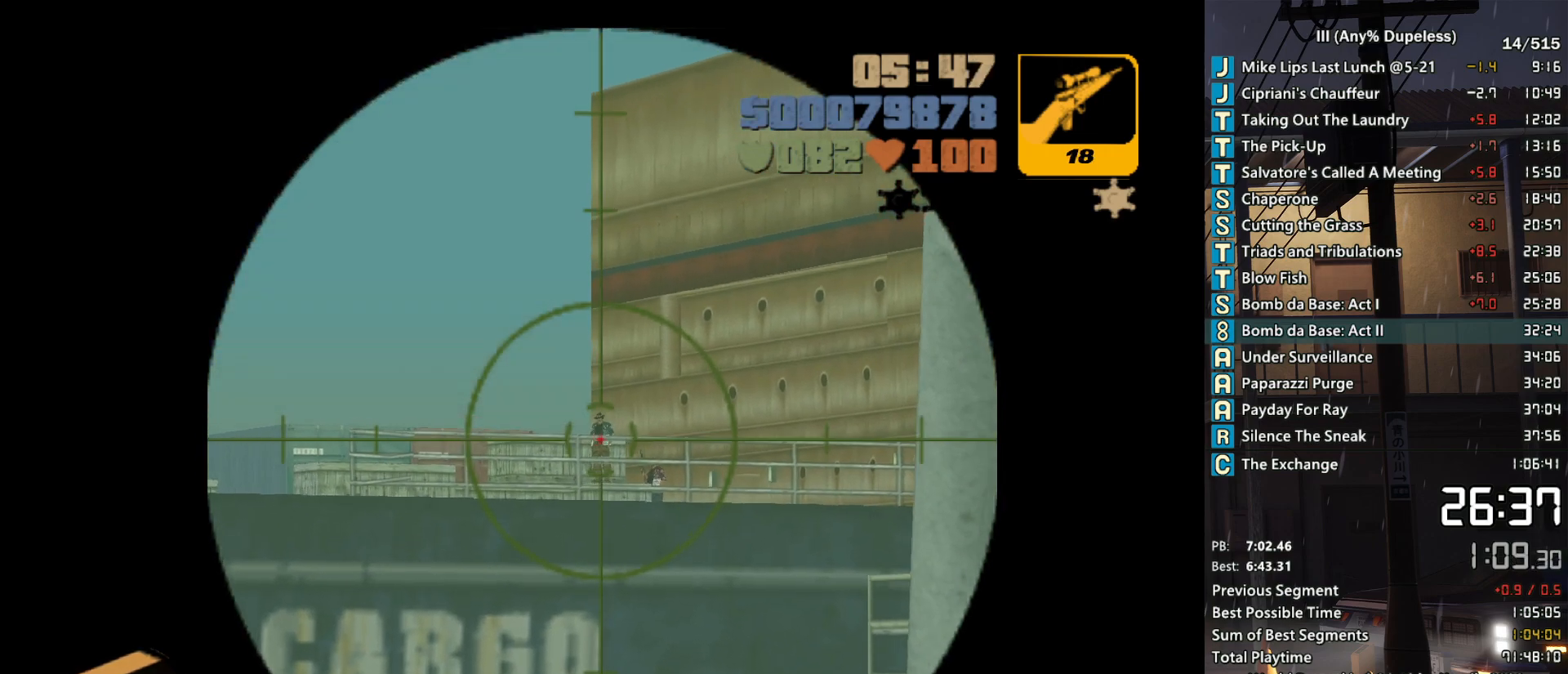
{"keys": [], "mouse": ["right"], "events": [[50, "mouse_left", "up"]]}
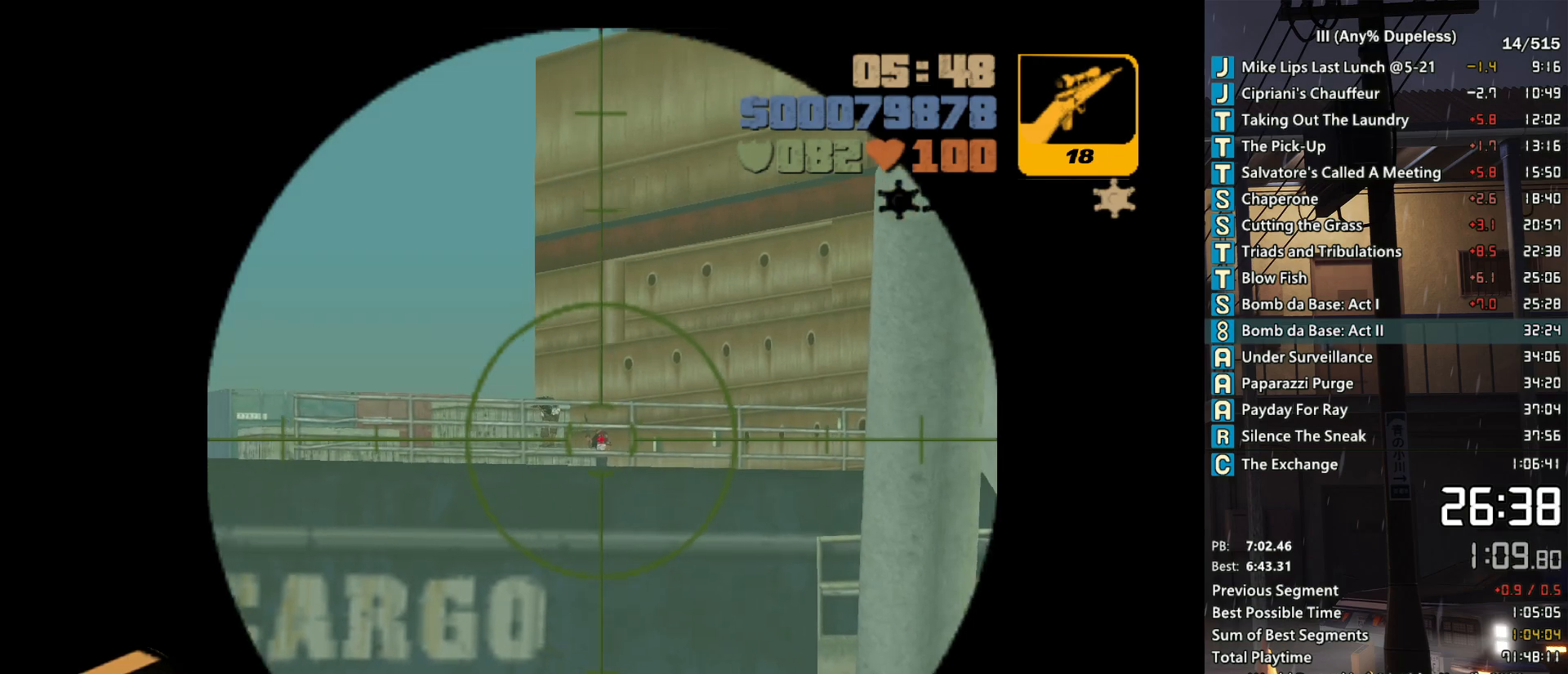
{"keys": [], "mouse": ["left", "right"], "events": [[67, "mouse_left", "down"], [167, "mouse_left", "up"], [267, "mouse_left", "down"], [350, "mouse_left", "up"], [383, "mouse_left", "down"]]}
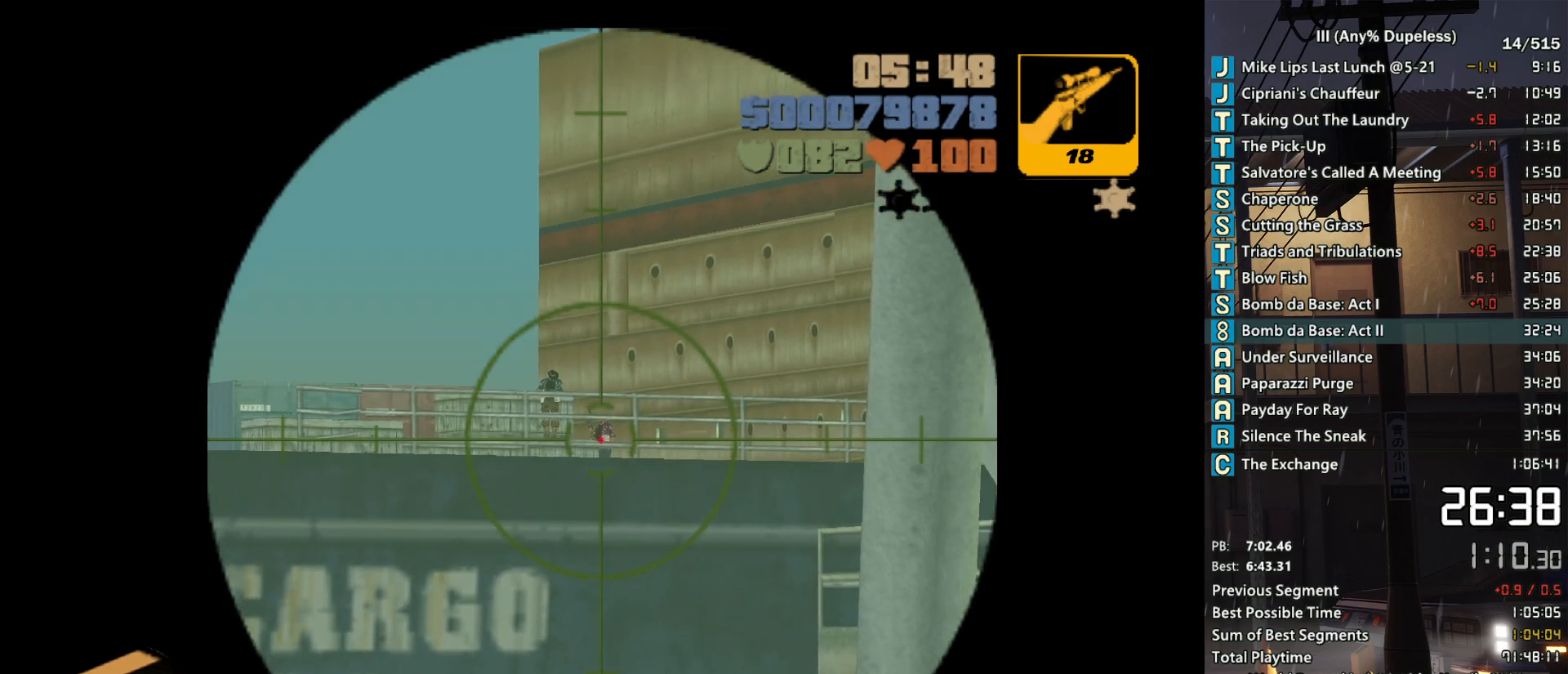
{"keys": [], "mouse": ["left", "right"], "events": [[33, "mouse_left", "up"], [83, "mouse_left", "down"], [183, "mouse_left", "up"], [283, "mouse_left", "down"], [367, "mouse_left", "up"], [417, "mouse_left", "down"]]}
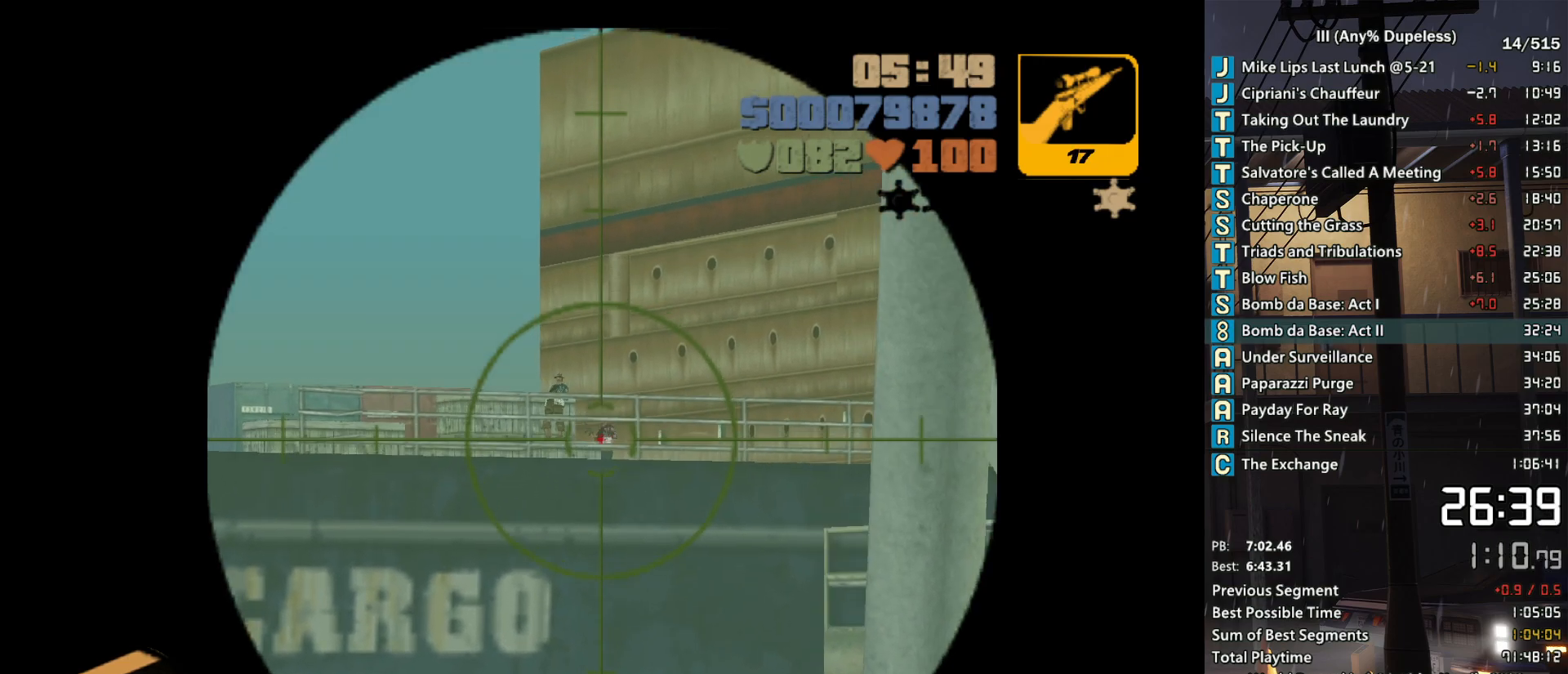
{"keys": ["space", "w"], "mouse": [], "events": [[17, "mouse_left", "up"], [250, "mouse_right", "up"], [283, "w", "down"], [383, "space", "down"], [433, "q", "down"], [483, "q", "up"]]}
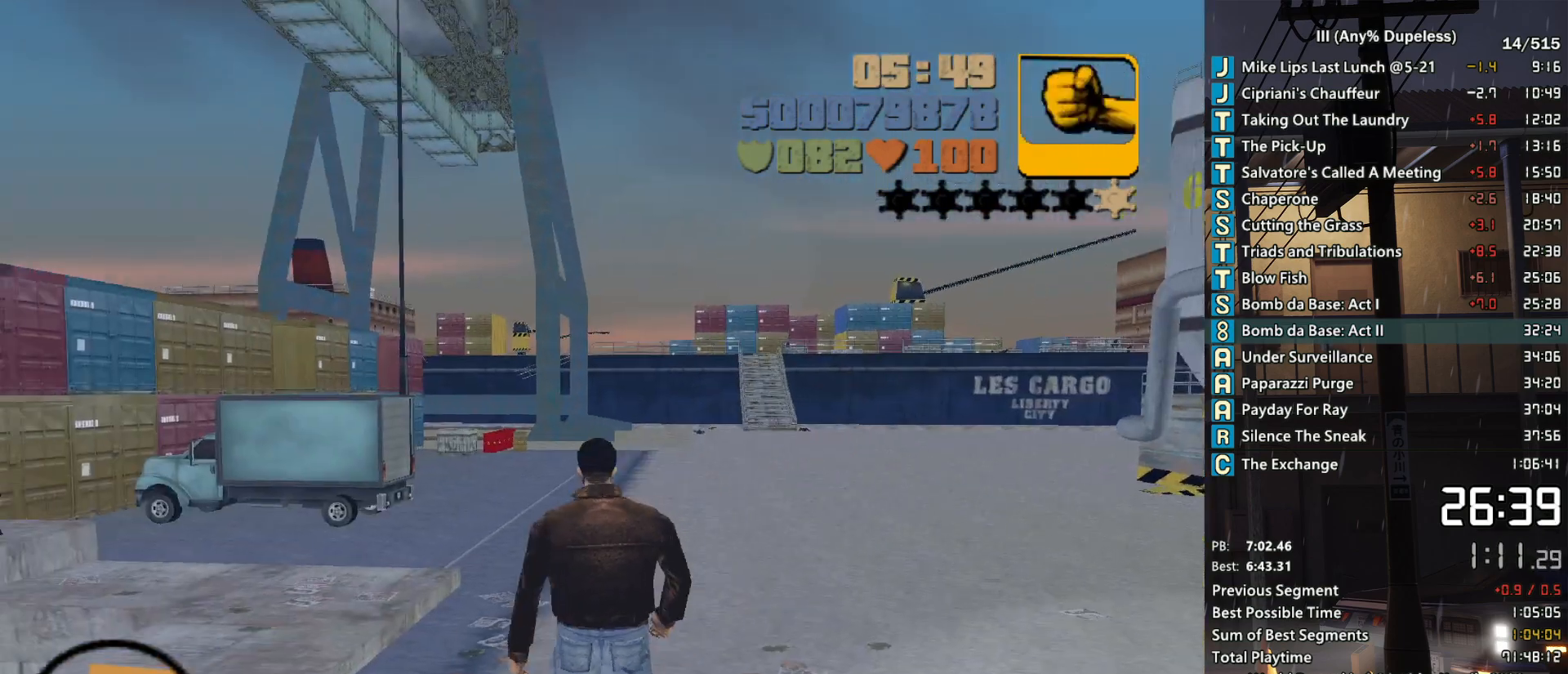
{"keys": ["space", "w"], "mouse": [], "events": [[400, "f", "down"], [450, "f", "up"]]}
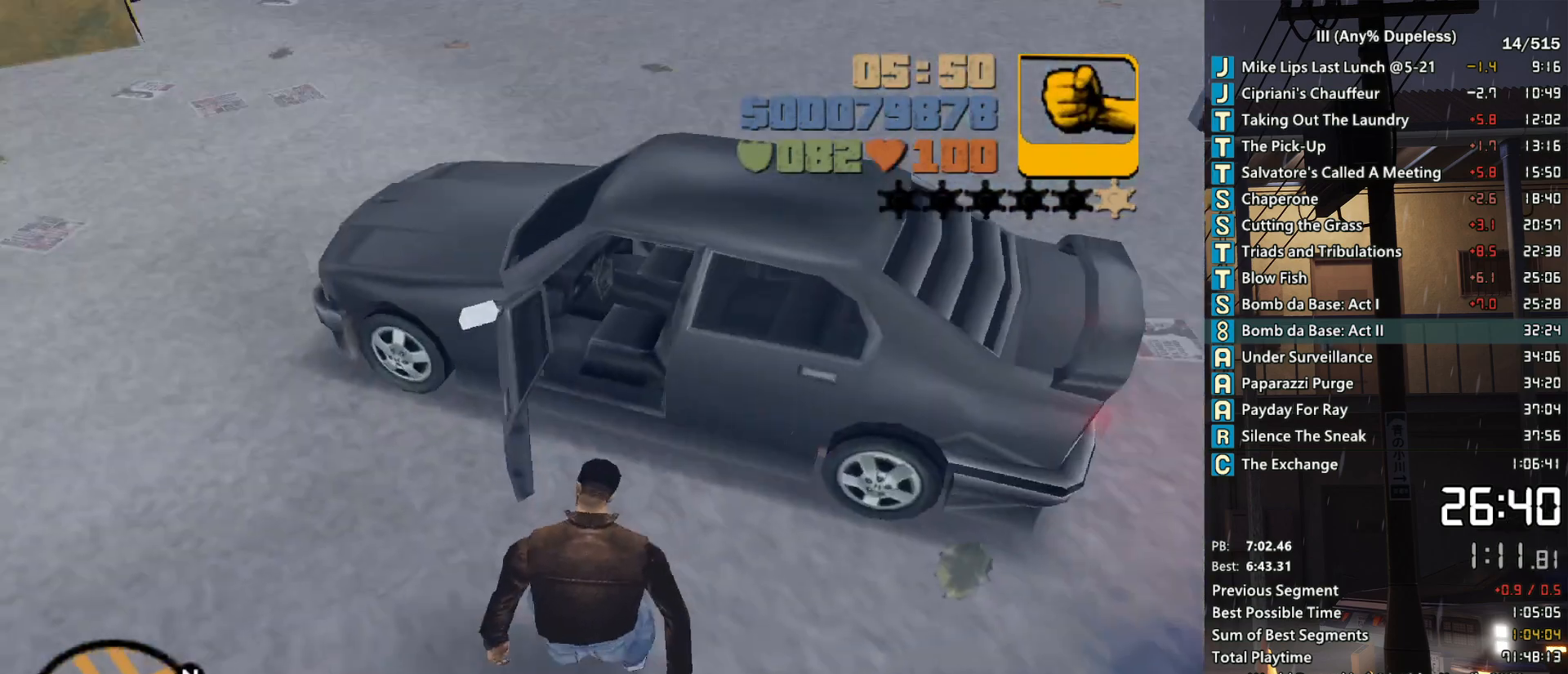
{"keys": ["d", "shift", "w"], "mouse": [], "events": [[33, "f", "down"], [133, "f", "up"], [183, "f", "down"], [283, "f", "up"], [283, "space", "up"], [417, "d", "down"], [467, "shift", "down"]]}
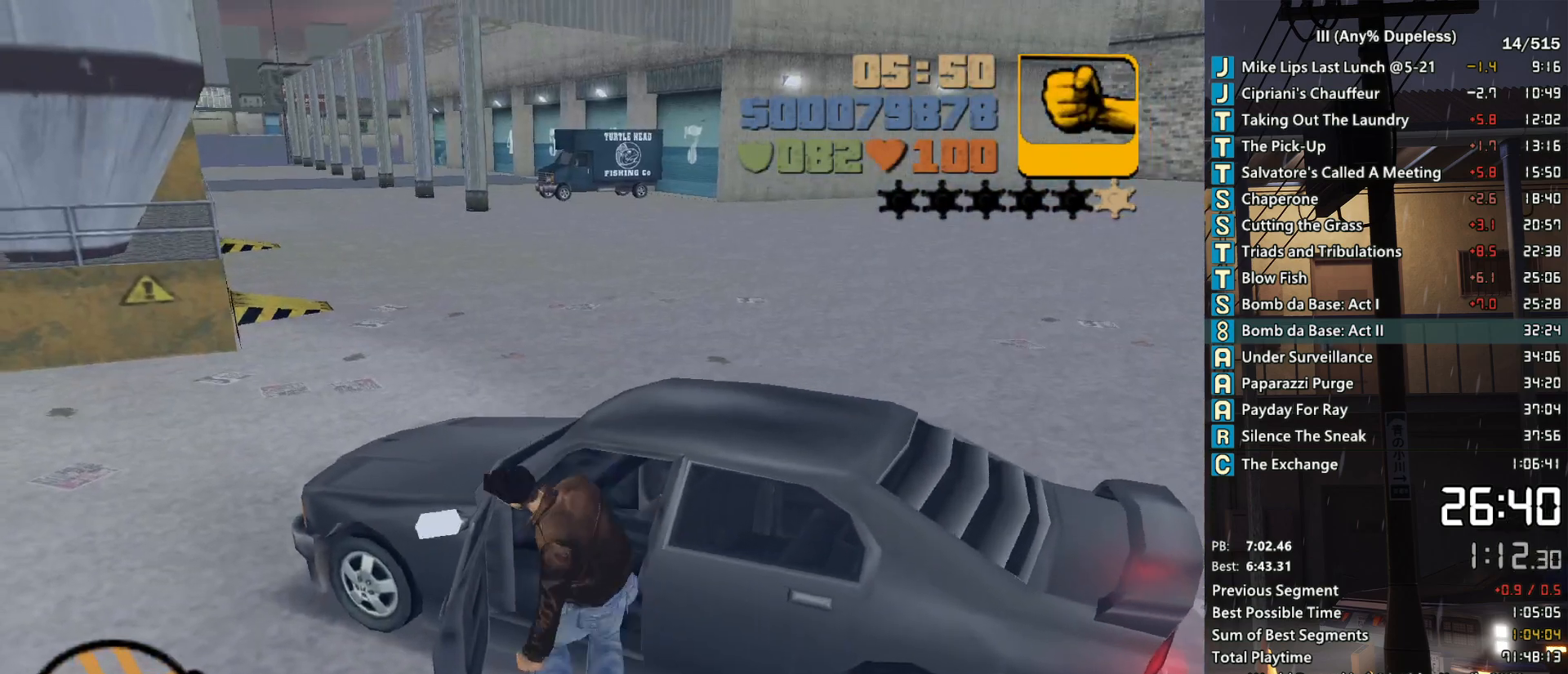
{"keys": ["d", "shift", "w"], "mouse": [], "events": []}
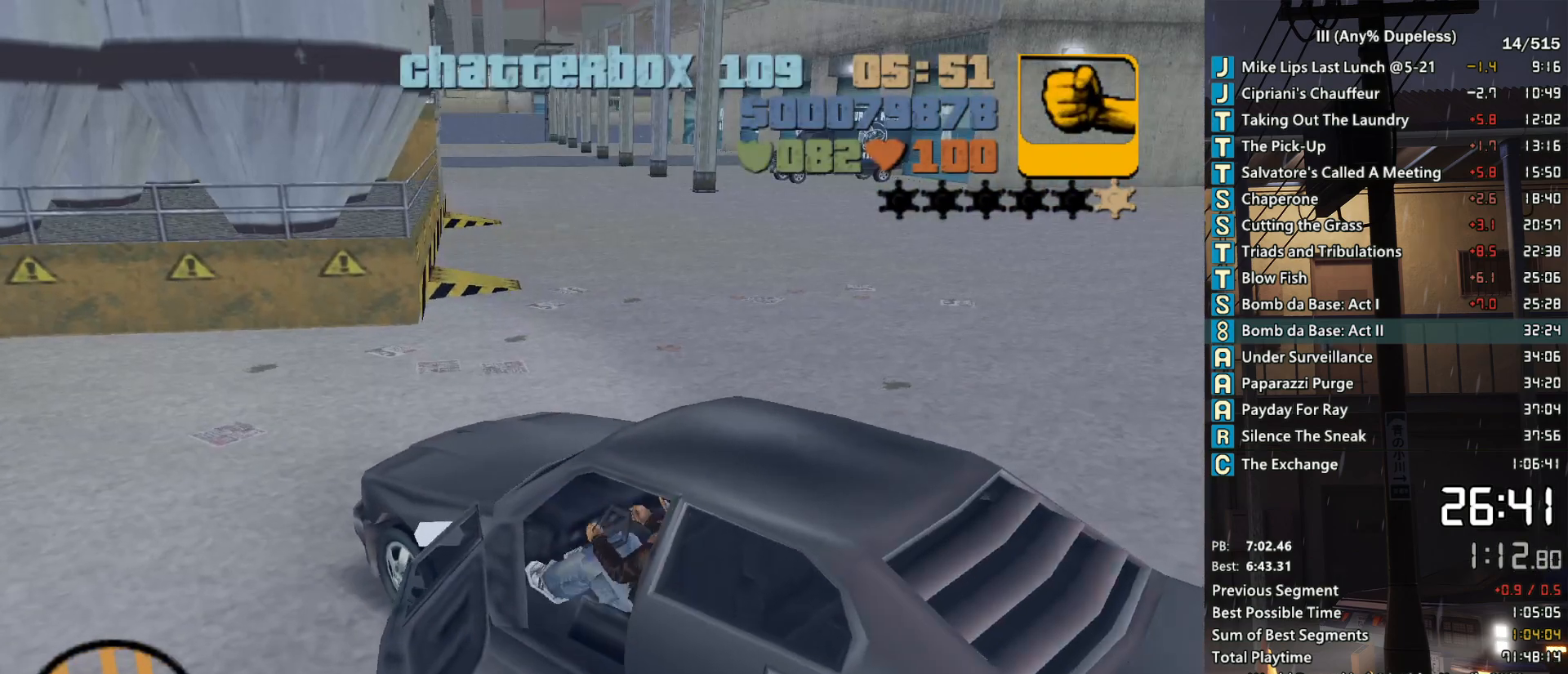
{"keys": ["d", "w"], "mouse": [], "events": [[67, "shift", "up"]]}
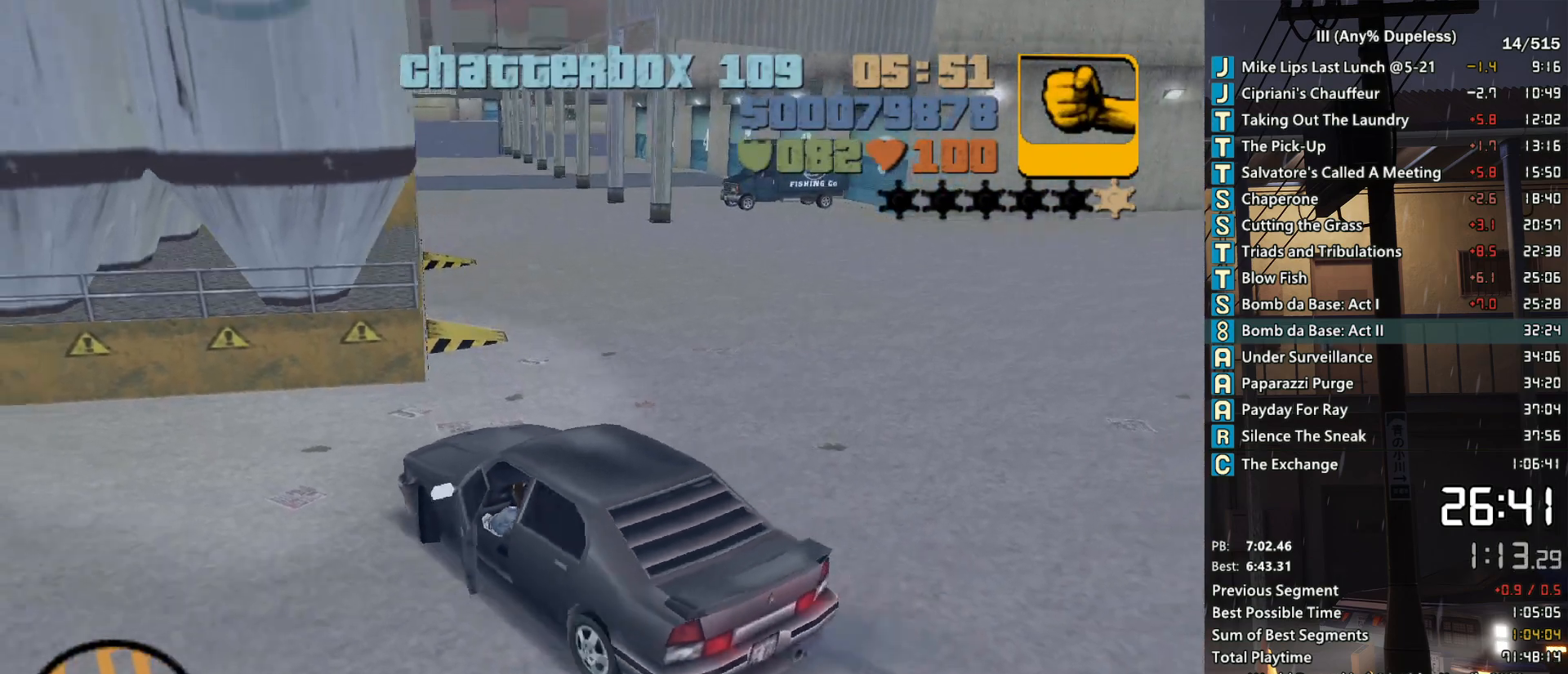
{"keys": ["w"], "mouse": [], "events": [[317, "d", "up"], [317, "mouse_middle", "down"], [417, "mouse_middle", "up"]]}
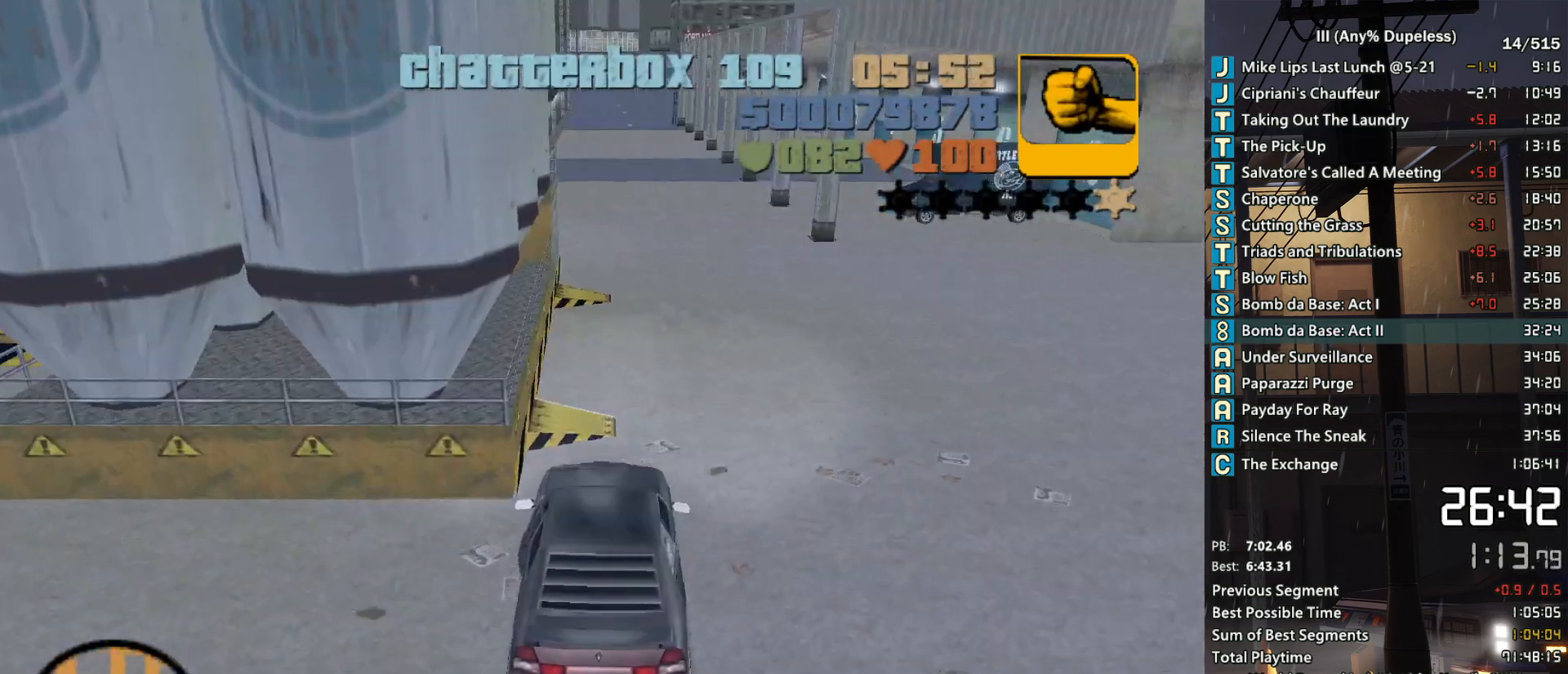
{"keys": ["w"], "mouse": [], "events": [[17, "a", "down"], [100, "a", "up"]]}
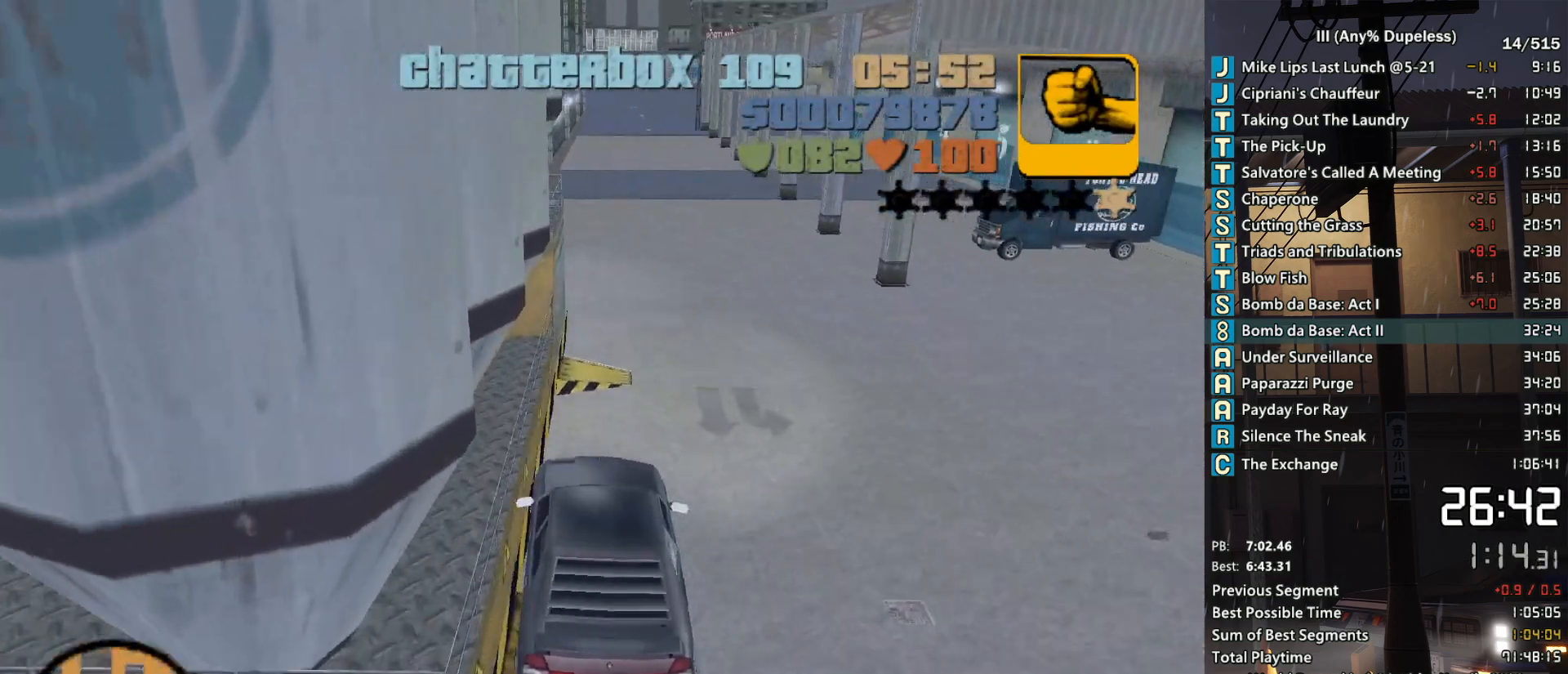
{"keys": ["w"], "mouse": [], "events": []}
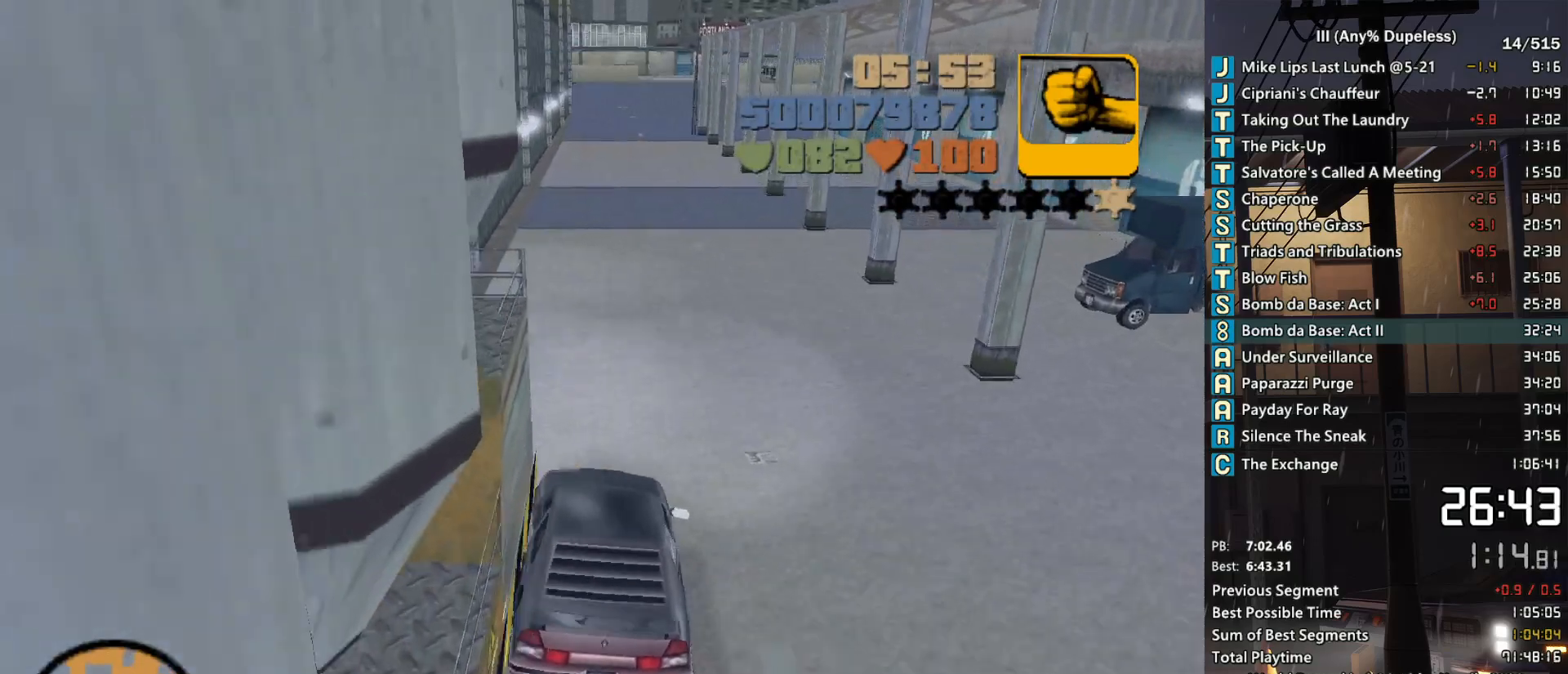
{"keys": ["w"], "mouse": [], "events": []}
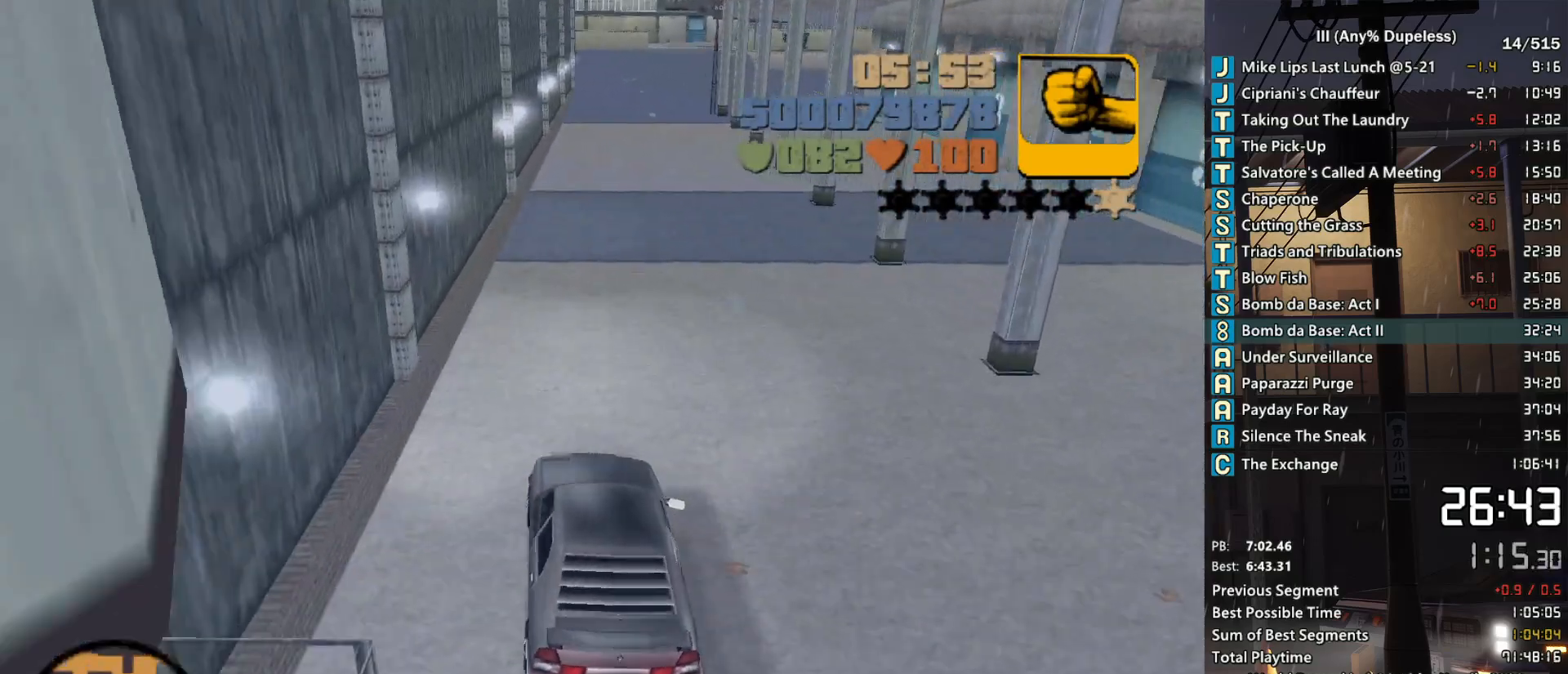
{"keys": ["w"], "mouse": [], "events": [[333, "d", "down"], [433, "d", "up"]]}
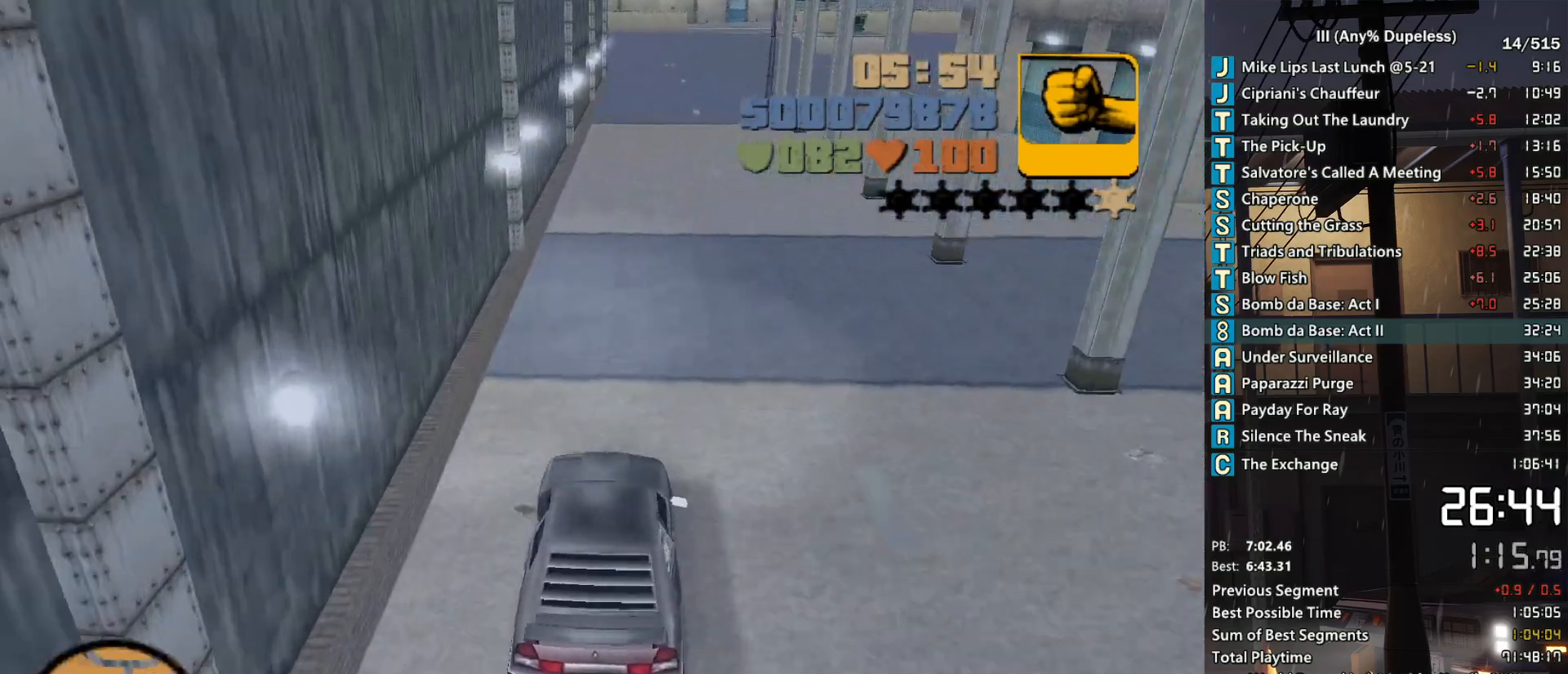
{"keys": ["w"], "mouse": [], "events": []}
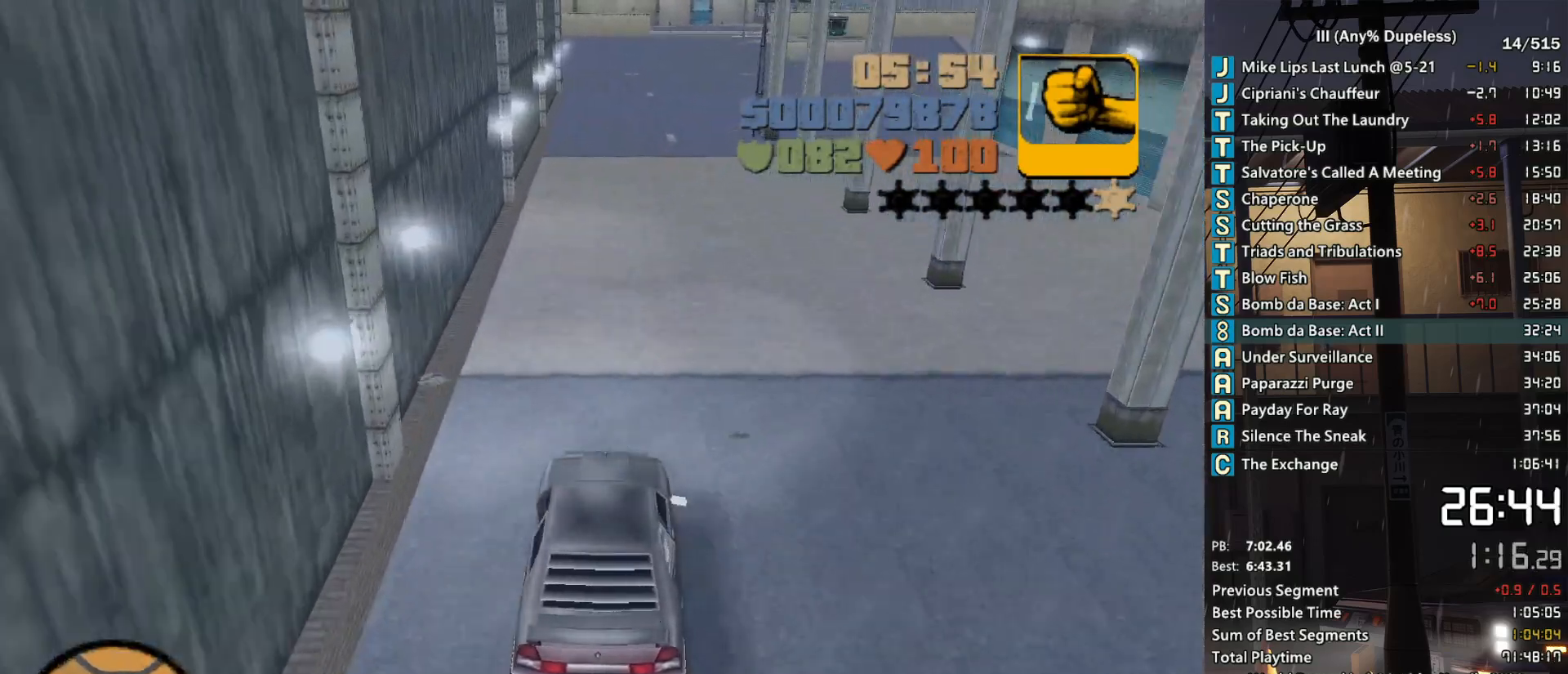
{"keys": ["w"], "mouse": [], "events": [[367, "d", "down"], [417, "d", "up"]]}
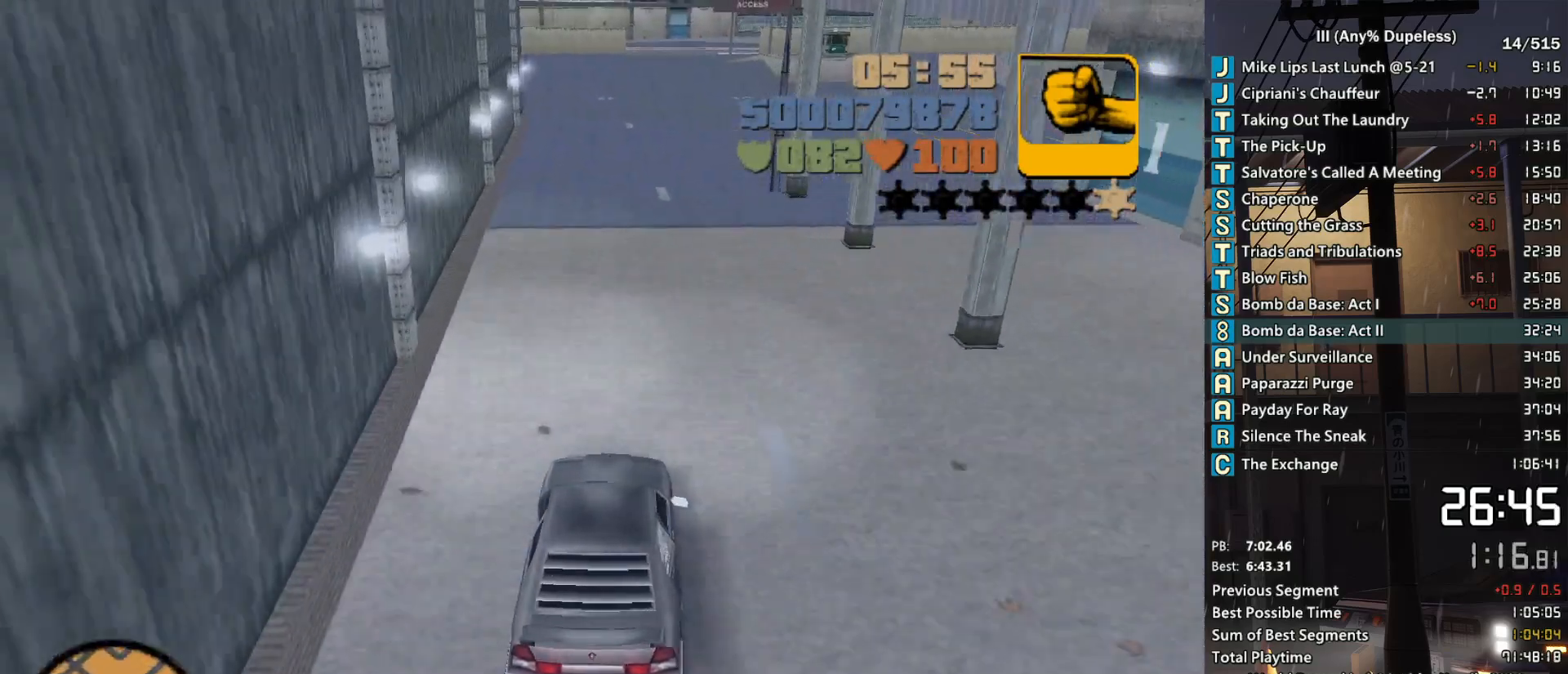
{"keys": ["w"], "mouse": [], "events": [[200, "tab", "down"], [283, "tab", "up"], [383, "r", "down"], [483, "r", "up"]]}
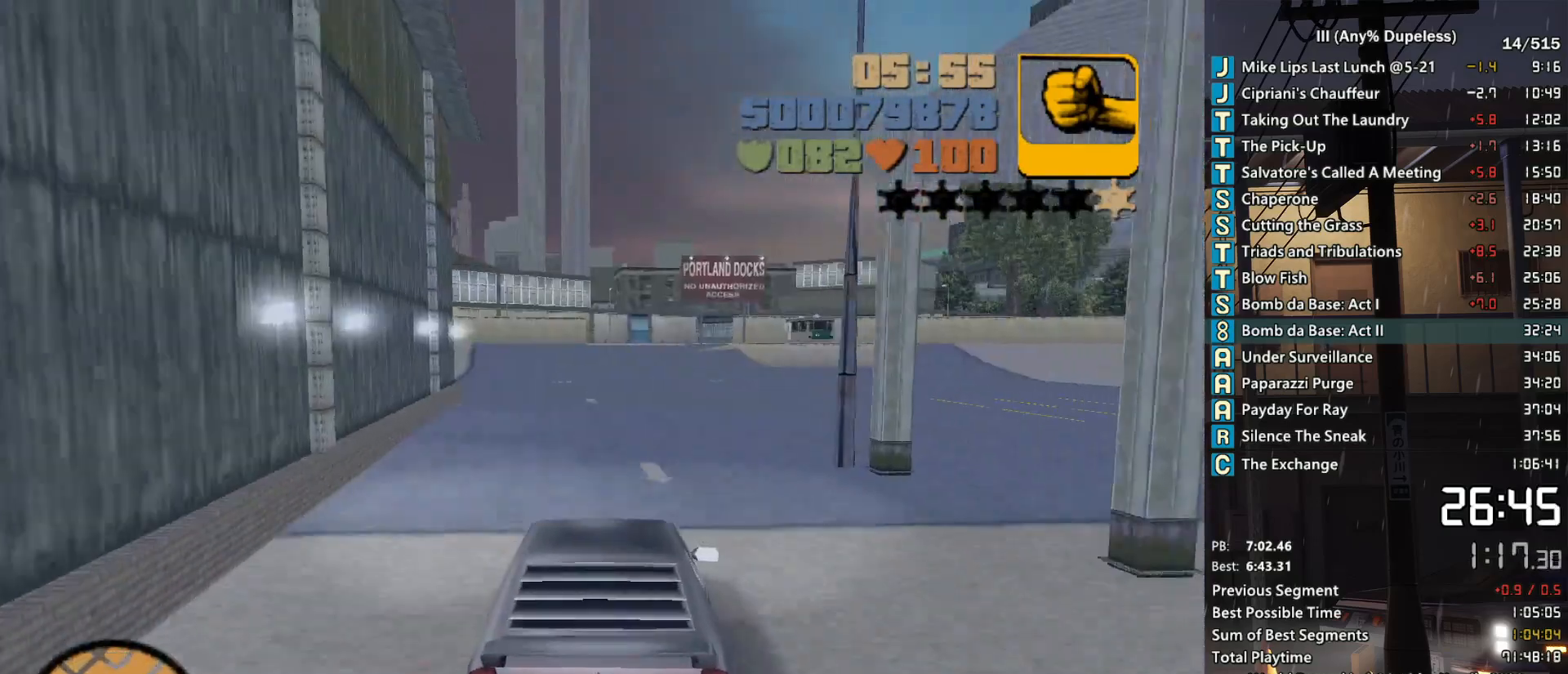
{"keys": ["w"], "mouse": [], "events": [[67, "r", "down"], [117, "a", "down"], [167, "r", "up"], [217, "a", "up"], [217, "r", "down"], [300, "r", "up"], [400, "r", "down"], [450, "r", "up"]]}
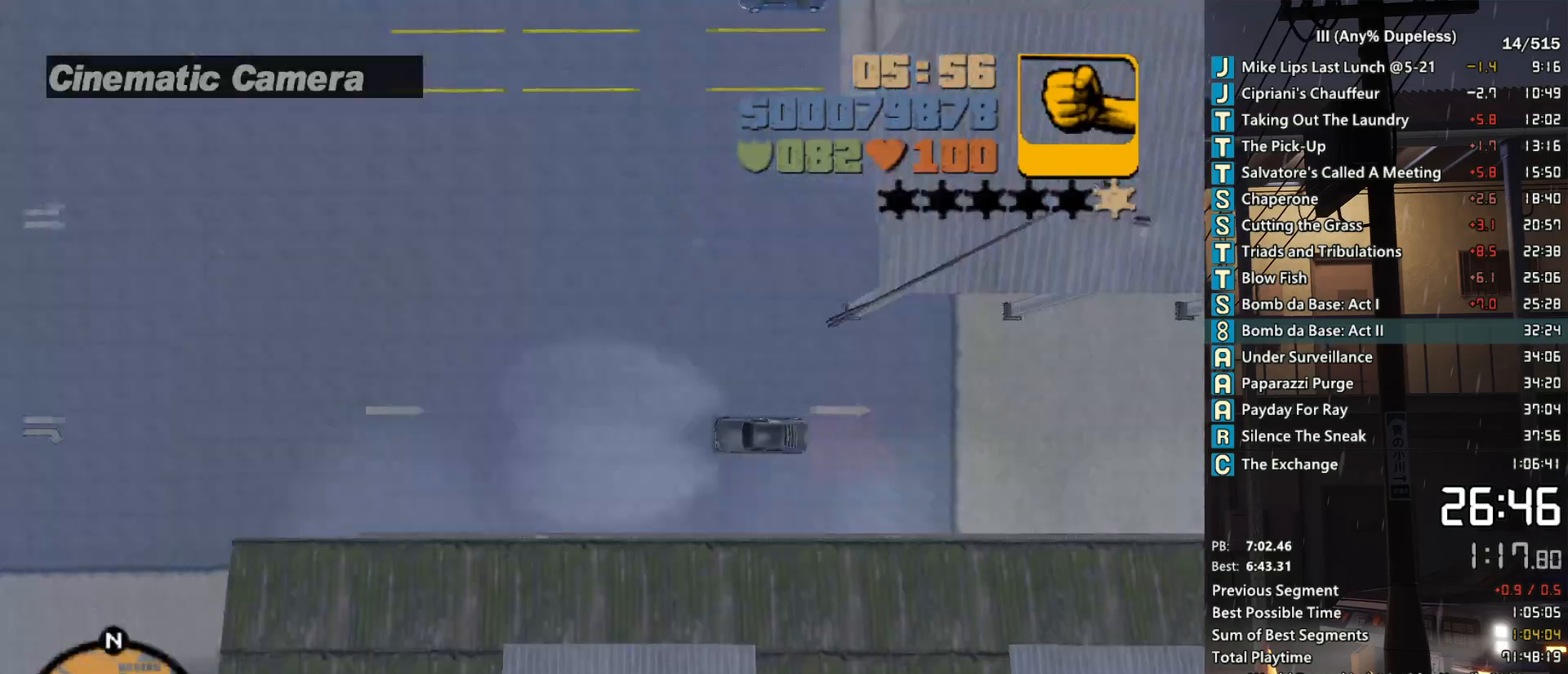
{"keys": ["w"], "mouse": [], "events": [[33, "r", "down"], [133, "r", "up"]]}
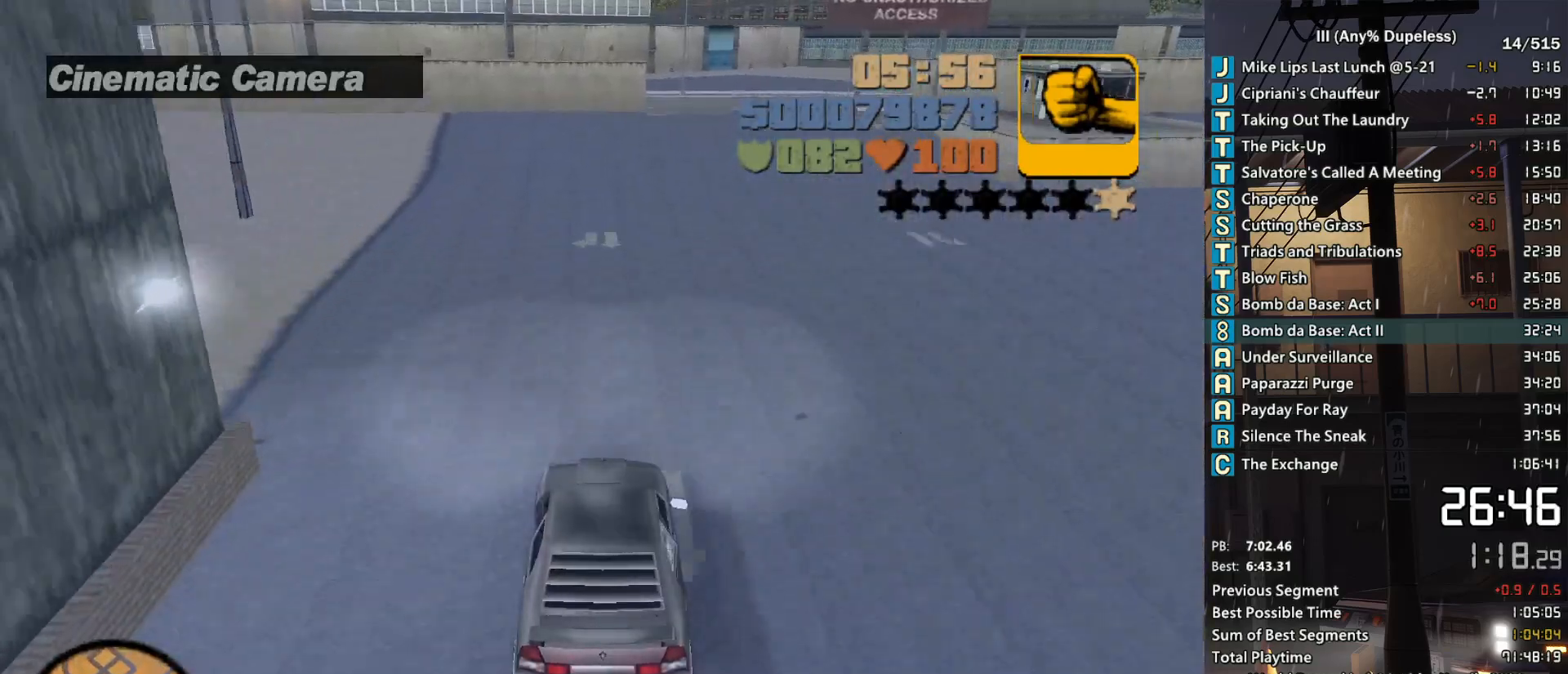
{"keys": [], "mouse": [], "events": [[250, "d", "down"], [283, "w", "up"], [483, "d", "up"]]}
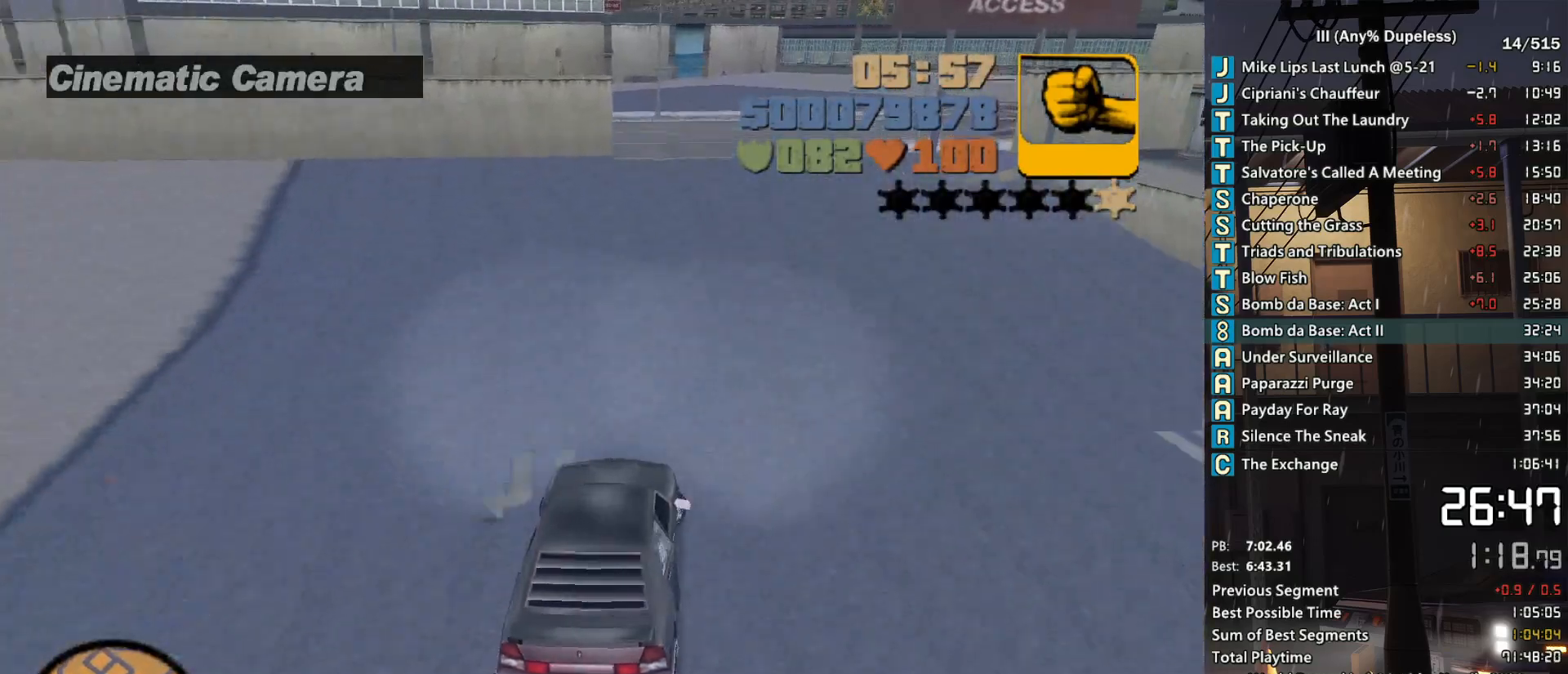
{"keys": ["d"], "mouse": [], "events": [[117, "d", "down"], [267, "d", "up"], [300, "d", "down"]]}
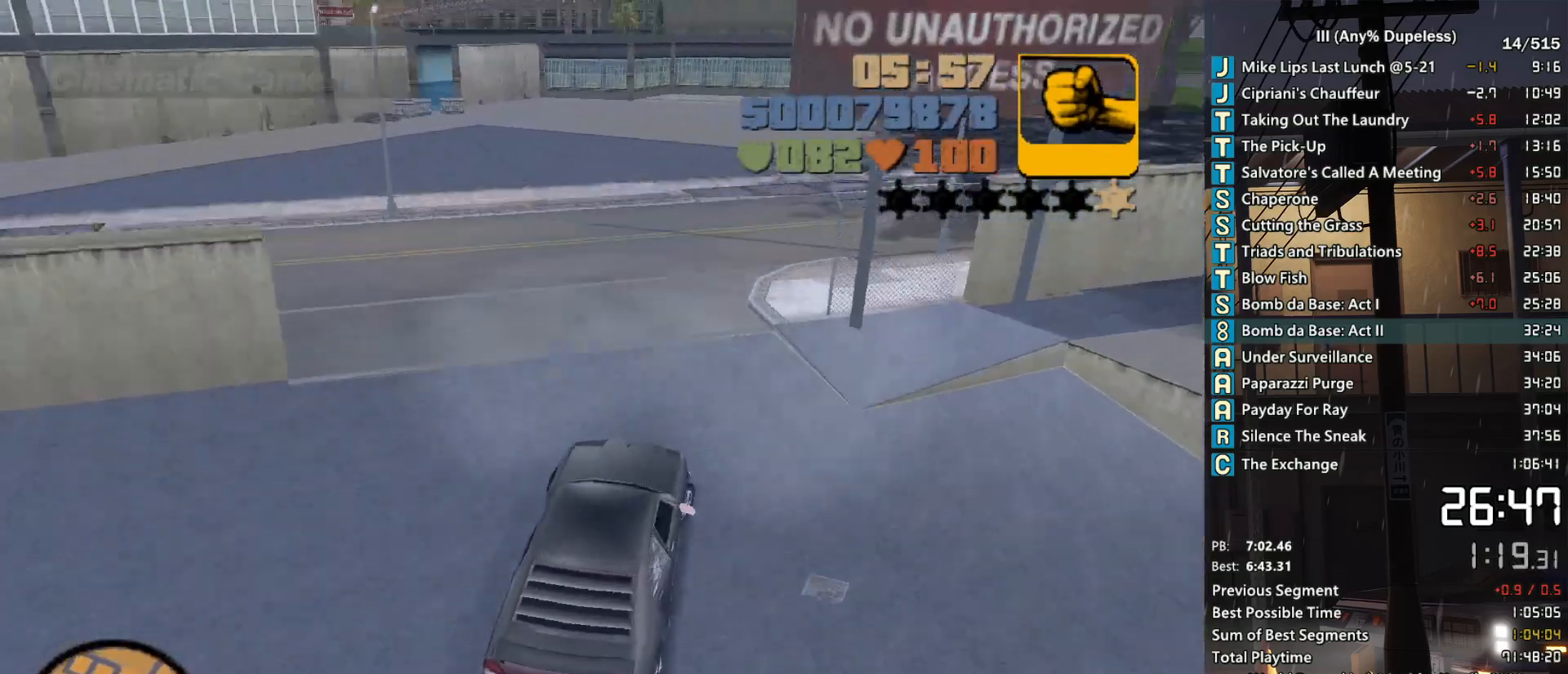
{"keys": ["w"], "mouse": [], "events": [[83, "w", "down"], [183, "d", "up"], [267, "d", "down"], [417, "d", "up"]]}
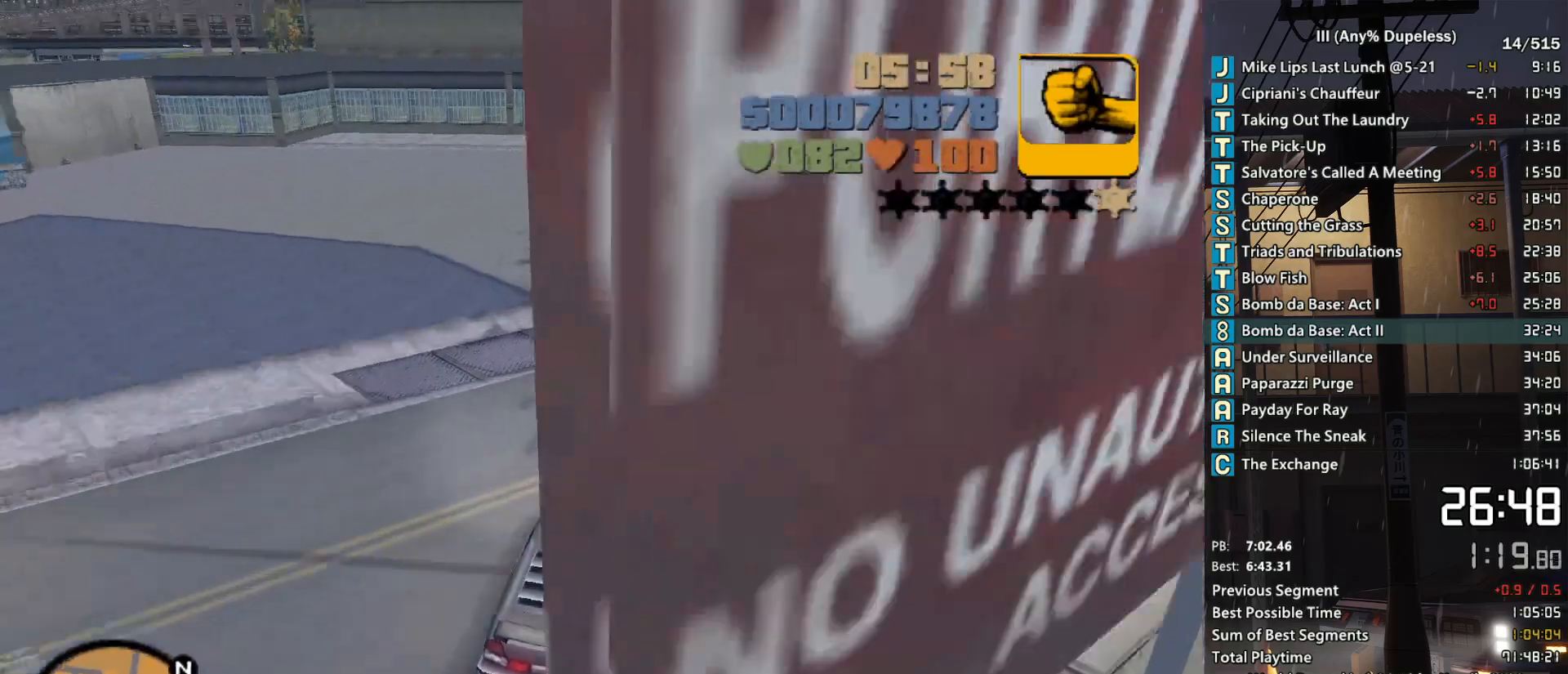
{"keys": ["d", "w"], "mouse": [], "events": [[17, "d", "down"], [150, "d", "up"], [250, "d", "down"], [333, "d", "up"], [433, "d", "down"]]}
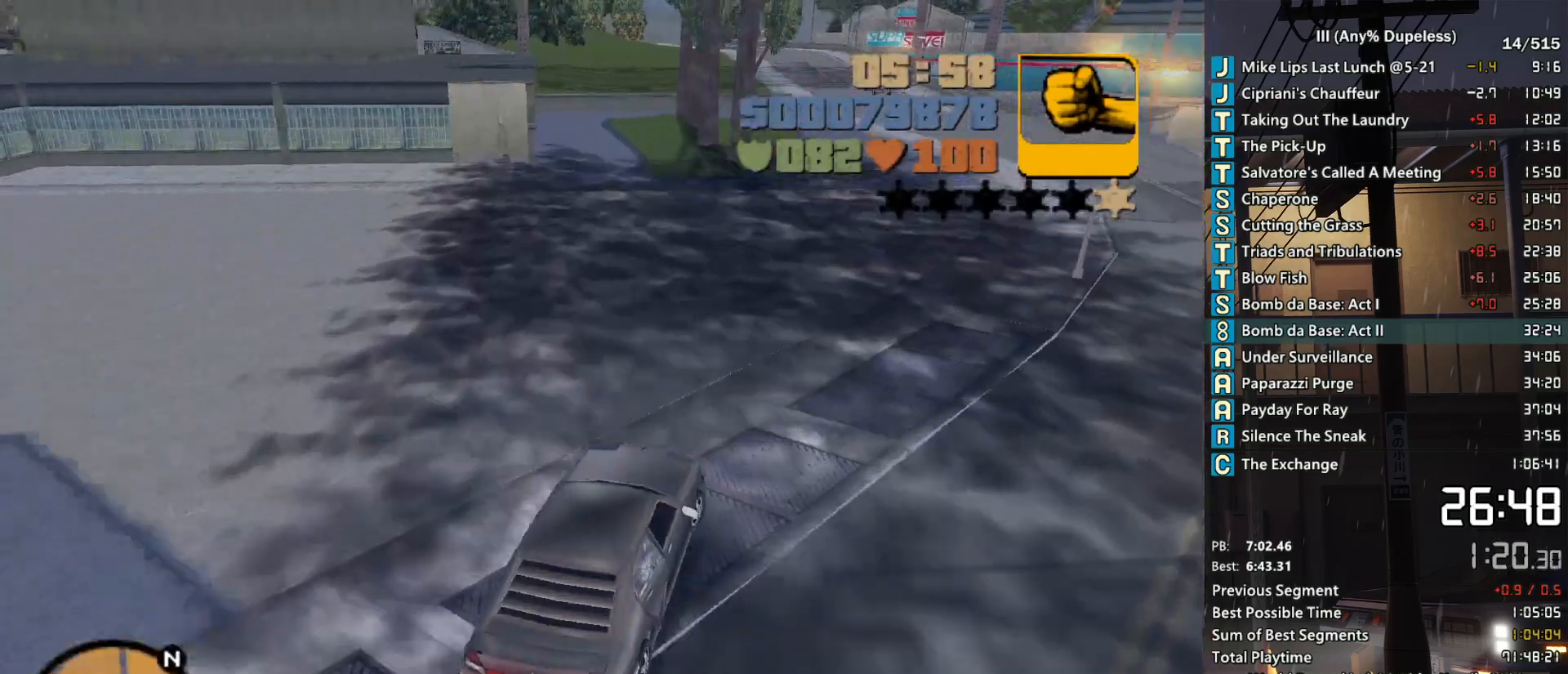
{"keys": ["w"], "mouse": [], "events": [[67, "d", "up"], [167, "d", "down"], [267, "d", "up"], [350, "d", "down"], [450, "d", "up"]]}
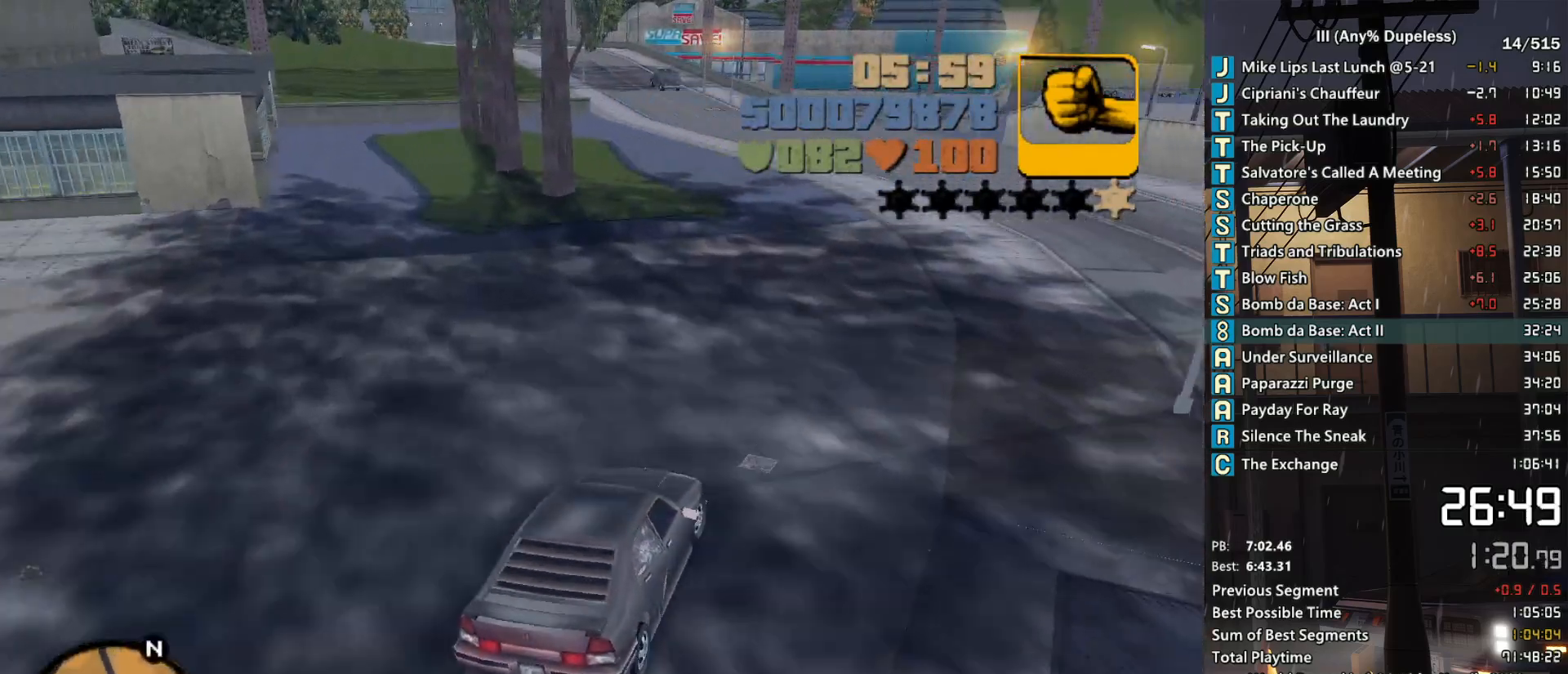
{"keys": ["a", "w"], "mouse": [], "events": [[233, "d", "down"], [267, "d", "up"], [317, "a", "down"]]}
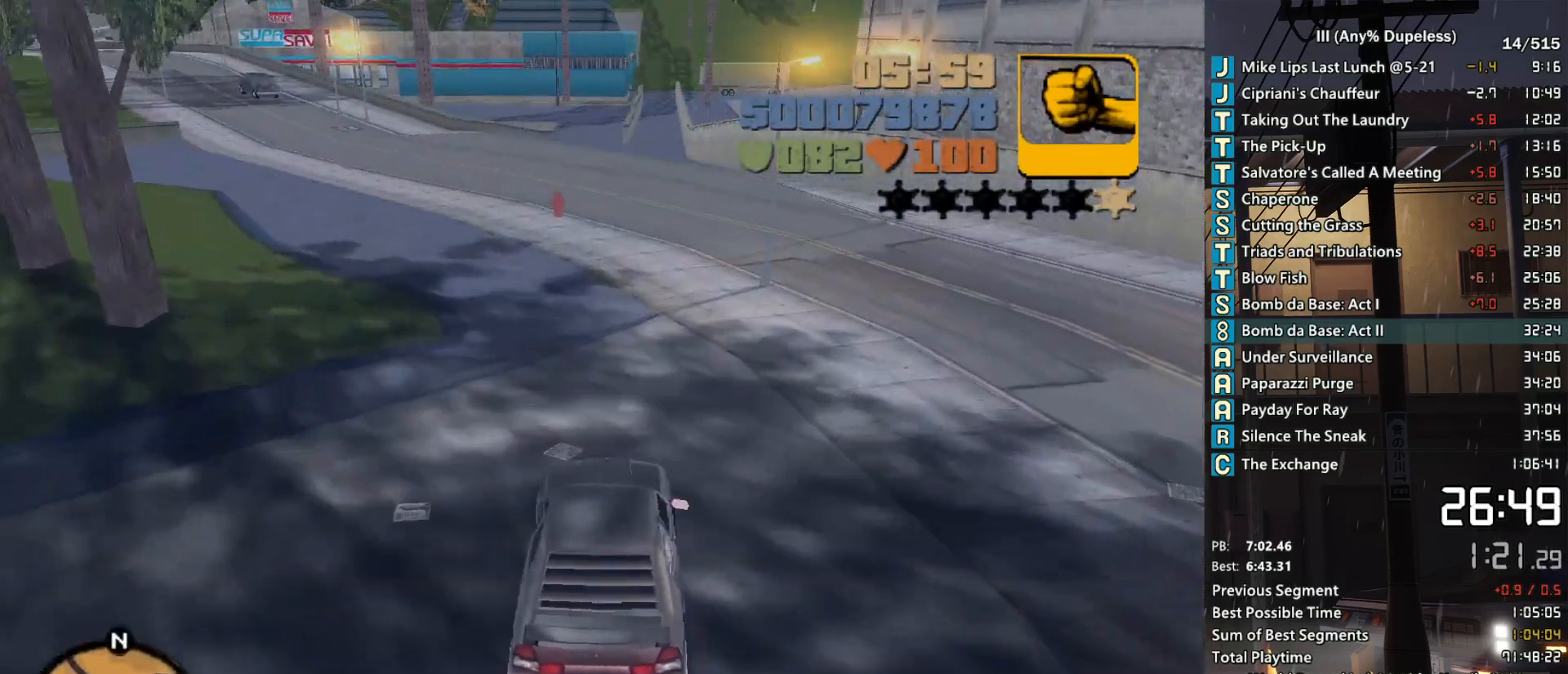
{"keys": ["w"], "mouse": [], "events": [[200, "a", "up"], [333, "a", "down"], [483, "a", "up"]]}
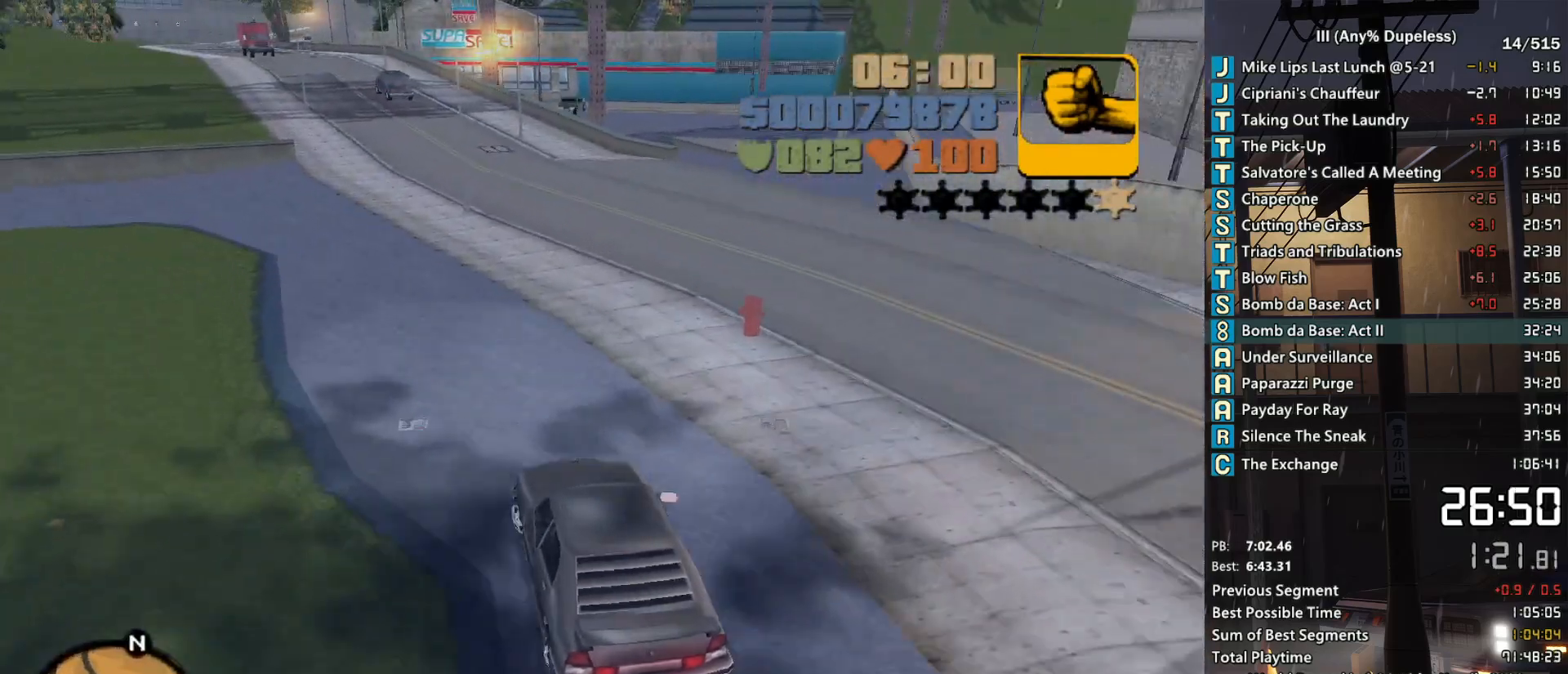
{"keys": ["a", "w"], "mouse": [], "events": [[167, "d", "down"], [250, "d", "up"], [350, "a", "down"]]}